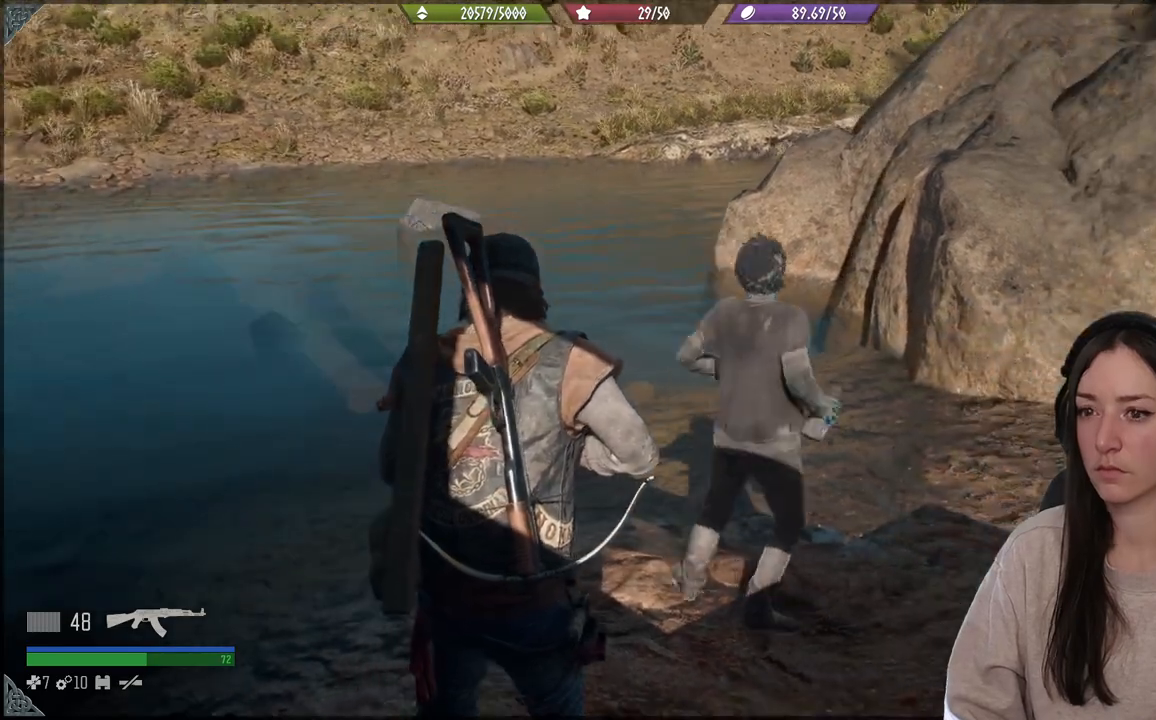
Gameplay with a controller (Xbox layout); each line is a JSON object with the inputs held at the frame after it. "events" lists button and stick changes between this image and that frame as [ms after this image, input, new state], when the widget could be followed in between. Not read: L3.
{"buttons": [], "left_stick": "center", "right_stick": "center", "events": []}
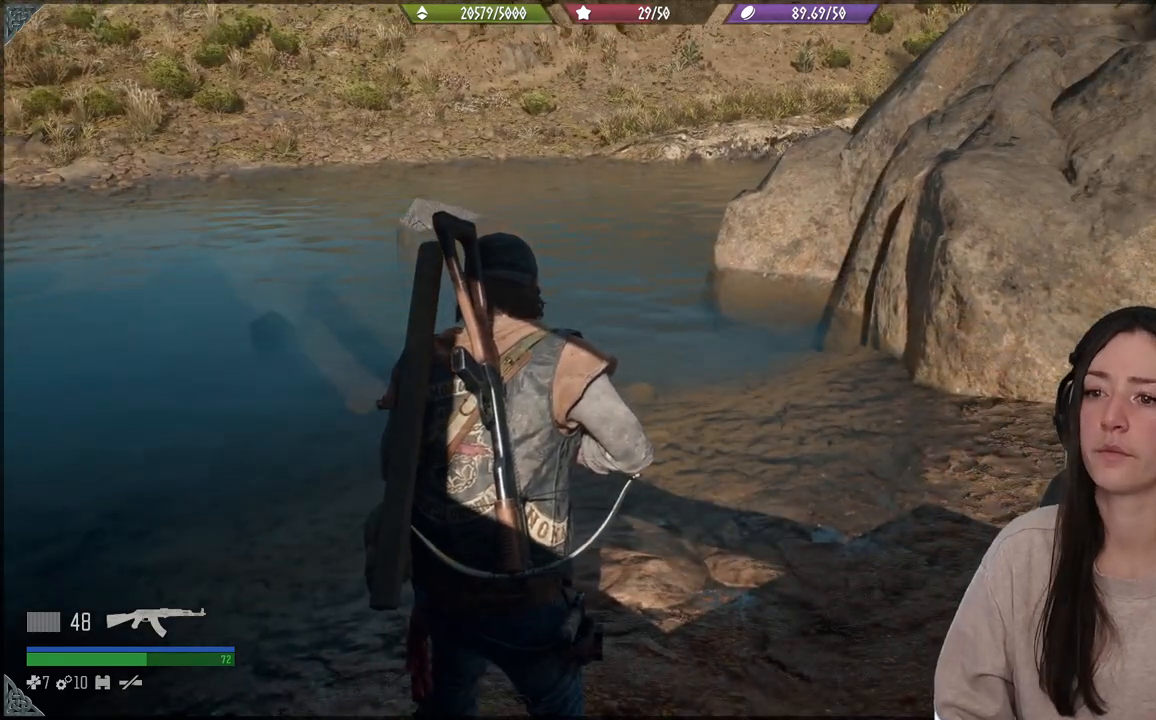
{"buttons": [], "left_stick": "center", "right_stick": "right", "events": [[50, "right_stick", "right"]]}
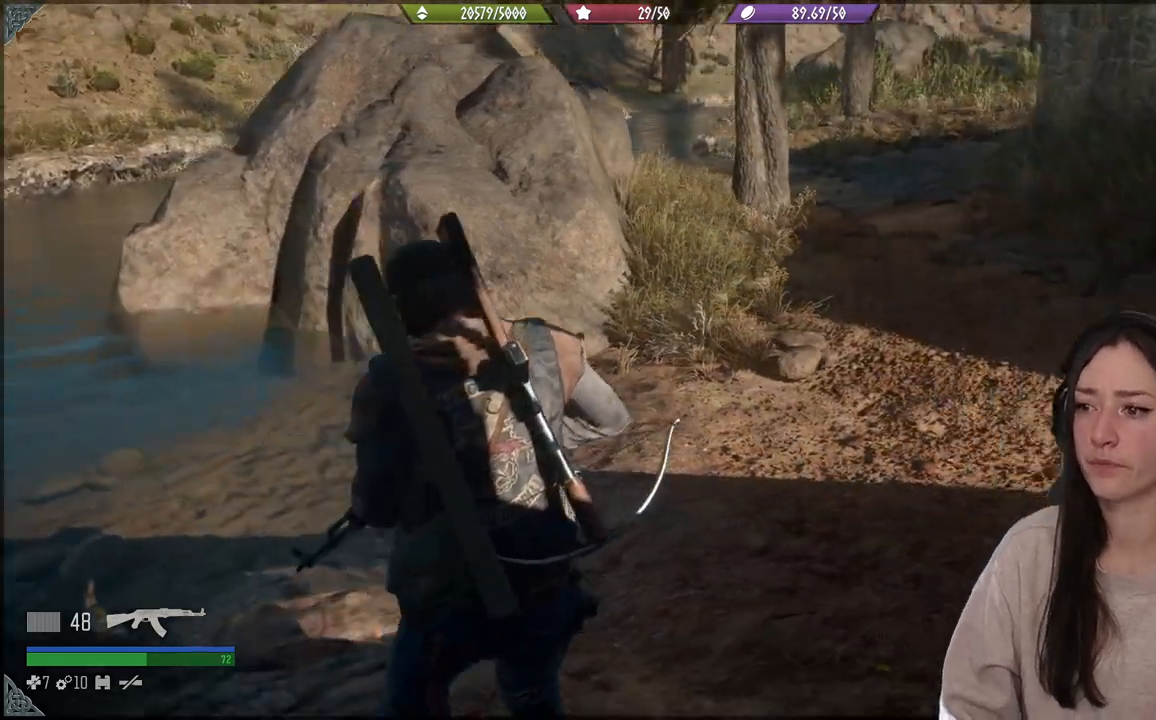
{"buttons": [], "left_stick": "center", "right_stick": "center", "events": [[150, "right_stick", "center"]]}
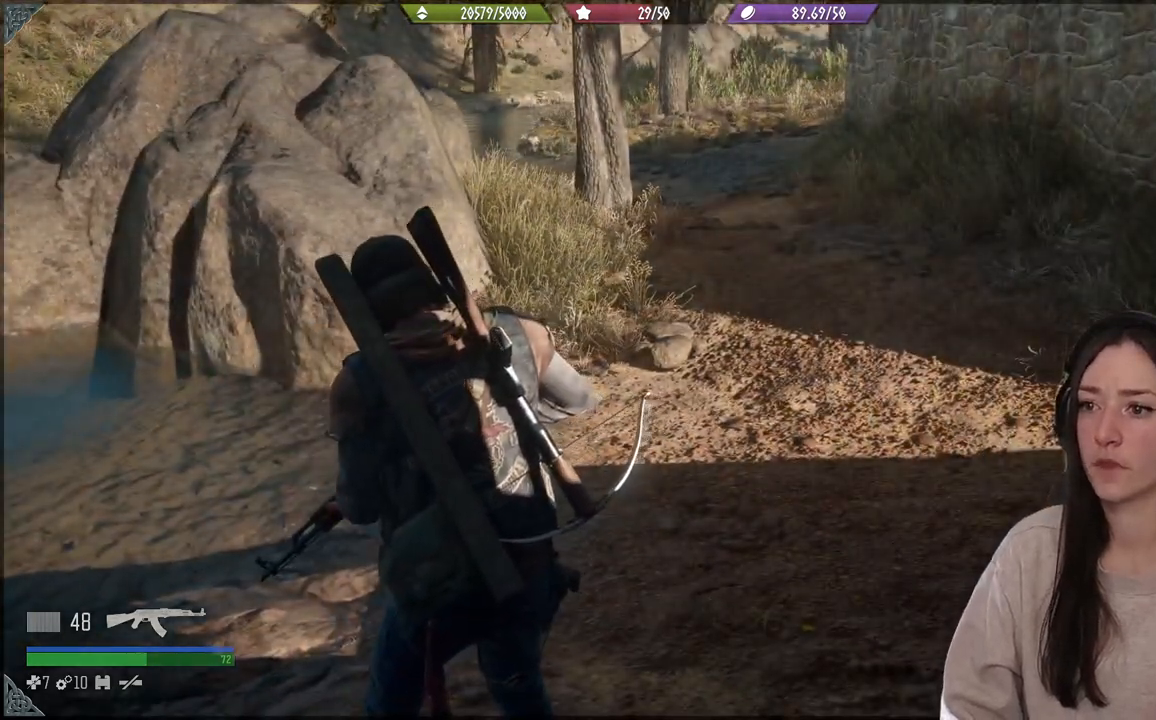
{"buttons": [], "left_stick": "center", "right_stick": "center", "events": []}
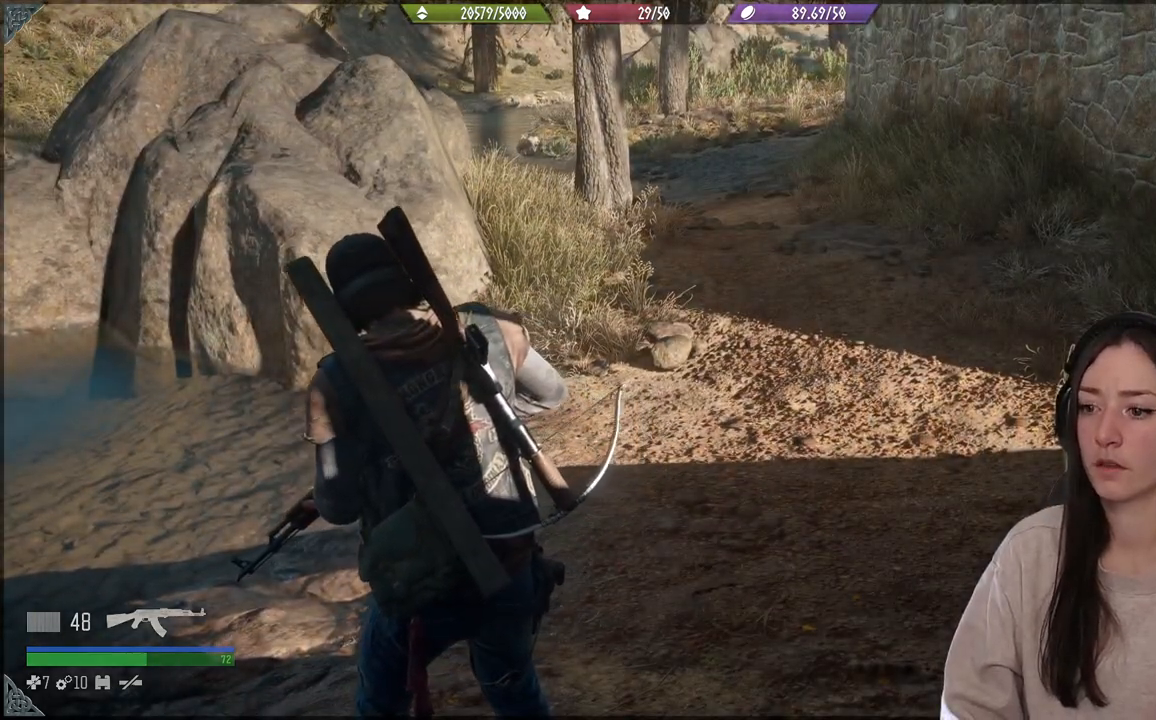
{"buttons": [], "left_stick": "center", "right_stick": "center", "events": [[100, "right_stick", "down-left"], [317, "right_stick", "center"]]}
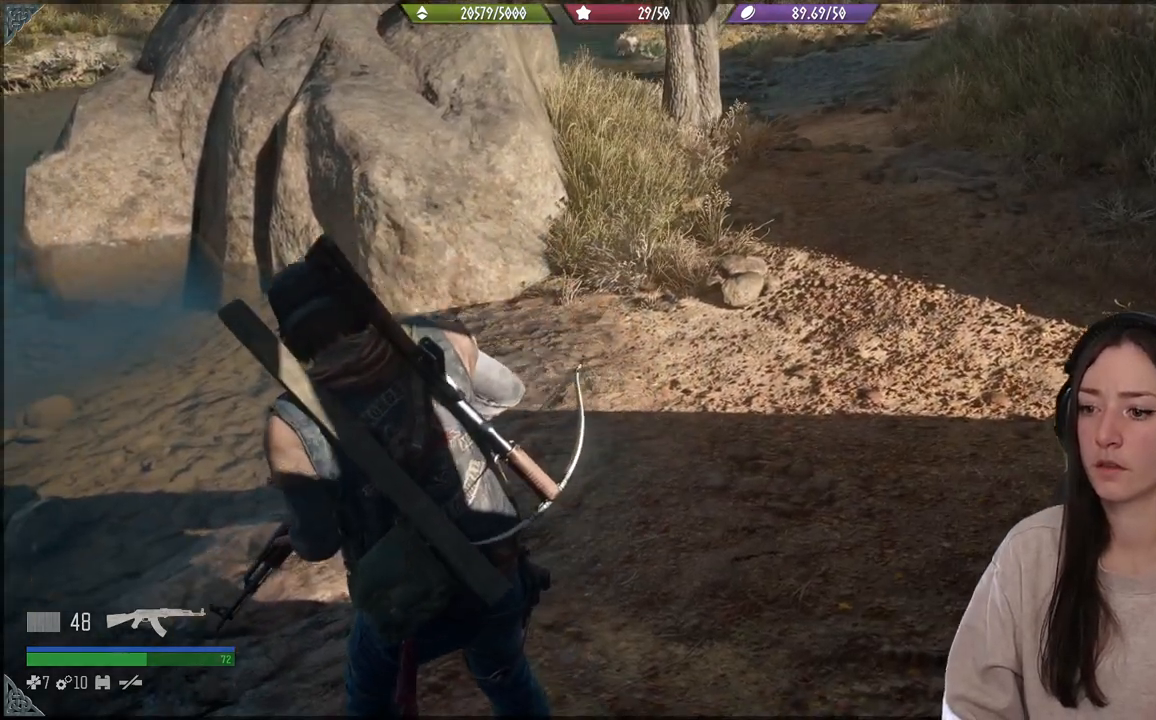
{"buttons": [], "left_stick": "center", "right_stick": "left", "events": [[117, "R3", "down"], [217, "R3", "up"], [417, "right_stick", "left"]]}
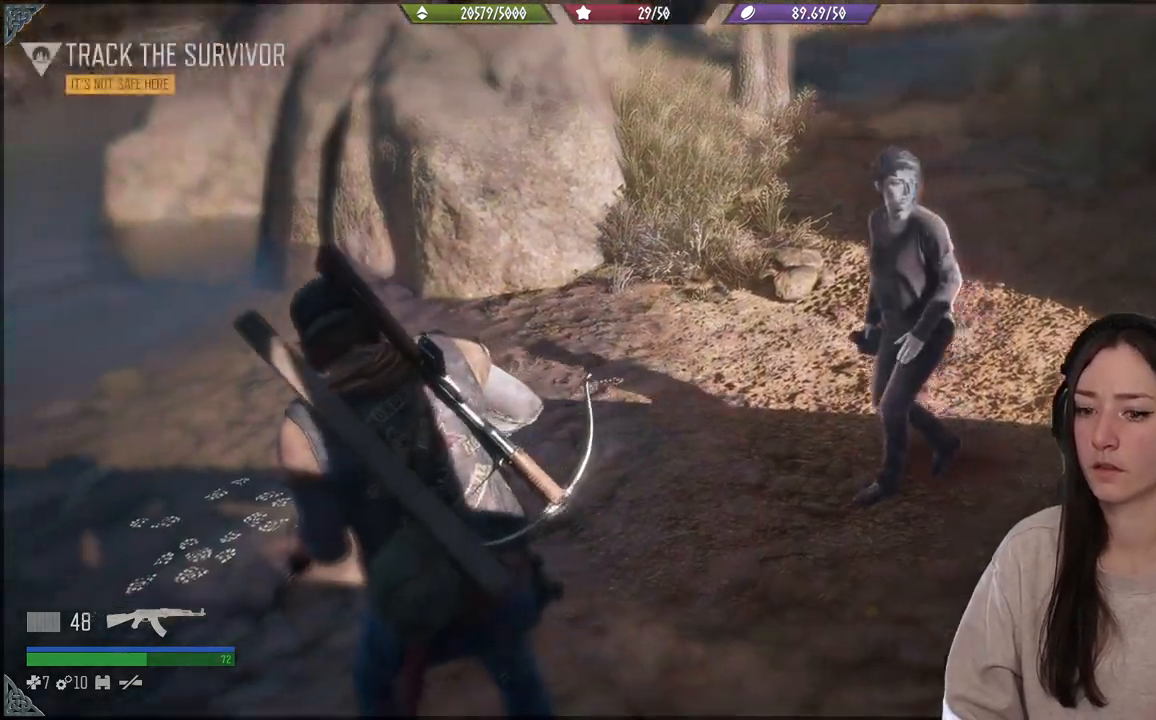
{"buttons": [], "left_stick": "center", "right_stick": "left", "events": []}
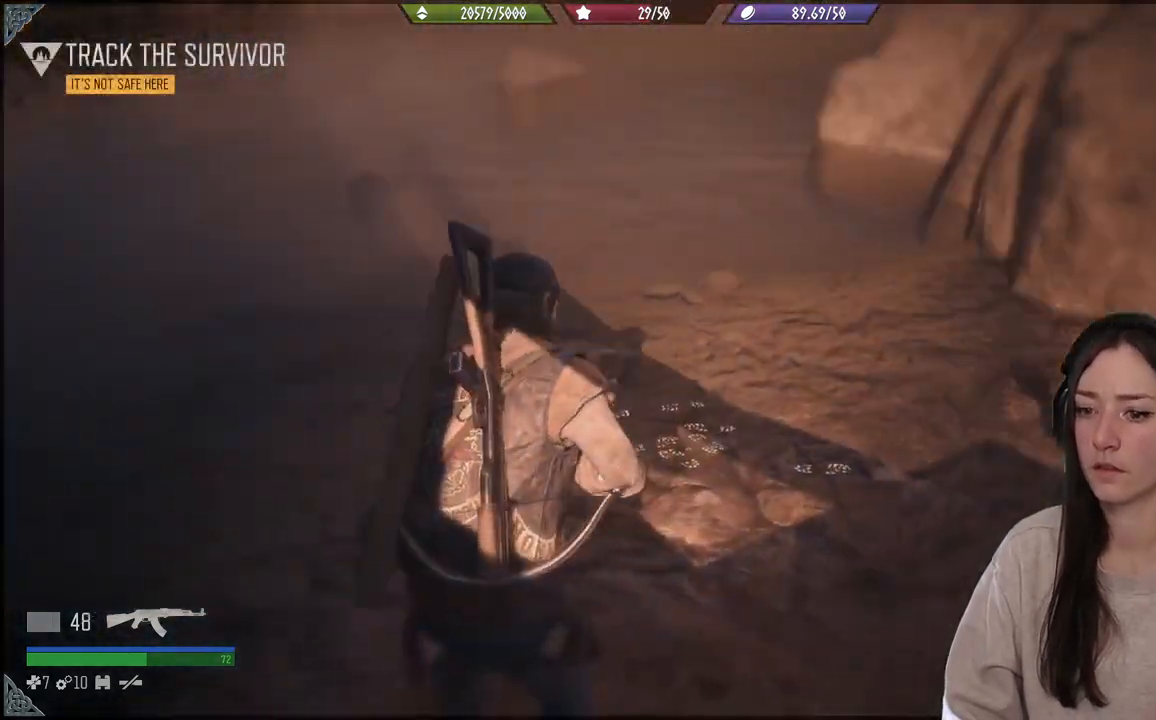
{"buttons": [], "left_stick": "up", "right_stick": "down-right", "events": [[33, "left_stick", "up"], [33, "right_stick", "center"], [250, "right_stick", "down-right"]]}
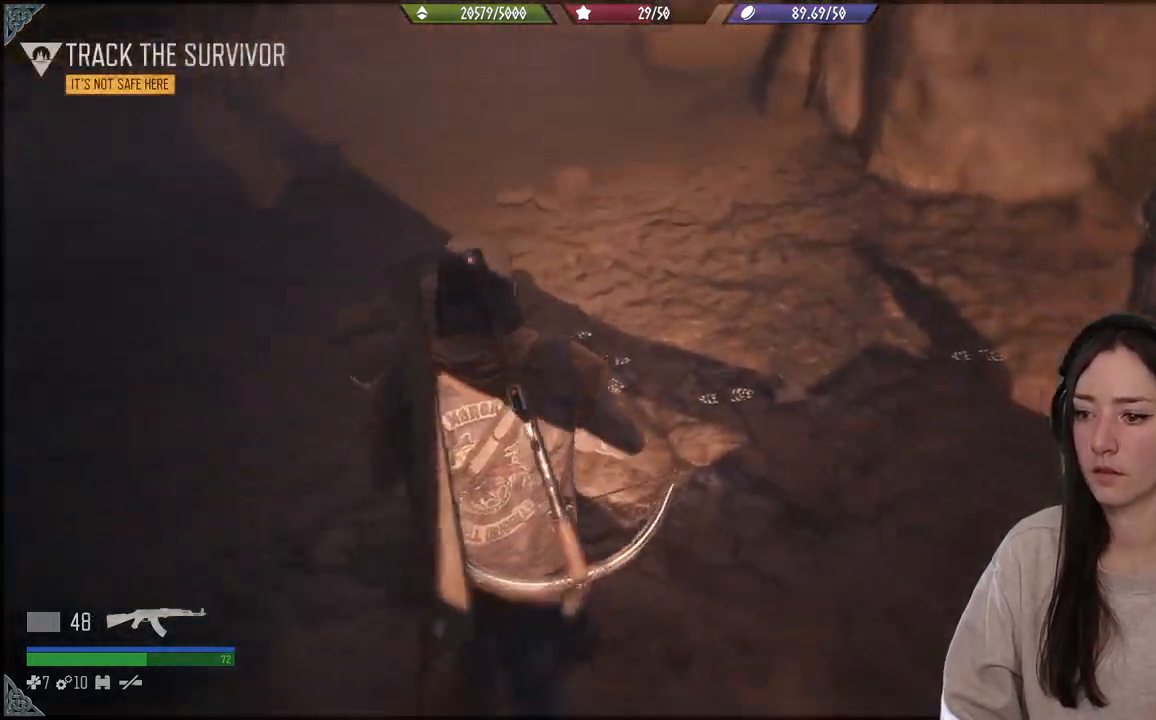
{"buttons": [], "left_stick": "up", "right_stick": "center", "events": [[417, "right_stick", "center"]]}
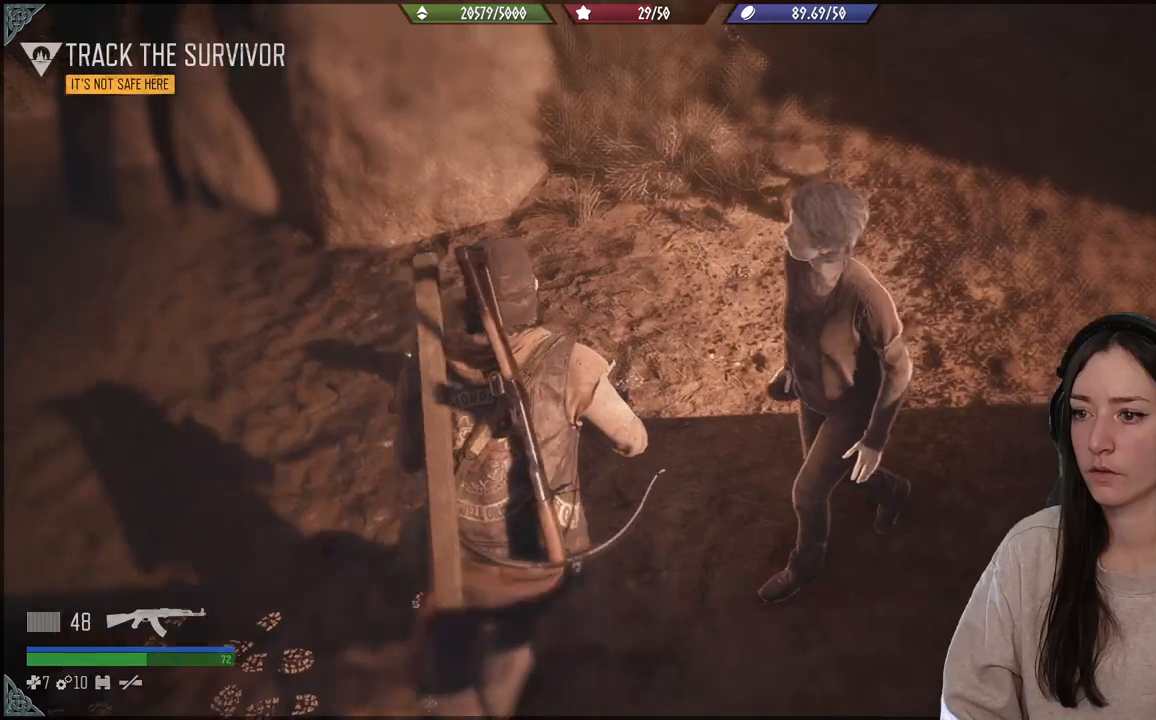
{"buttons": [], "left_stick": "center", "right_stick": "right", "events": [[150, "right_stick", "right"], [500, "left_stick", "center"]]}
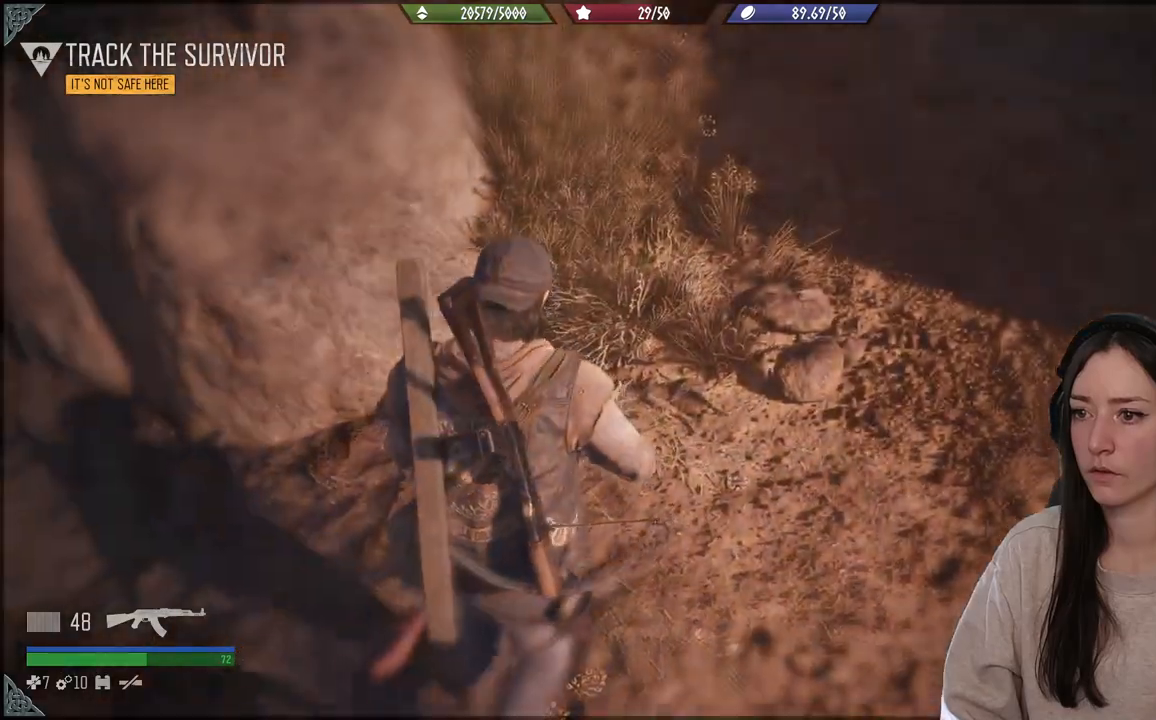
{"buttons": [], "left_stick": "up", "right_stick": "center", "events": [[100, "right_stick", "up"], [133, "left_stick", "up"], [467, "right_stick", "center"]]}
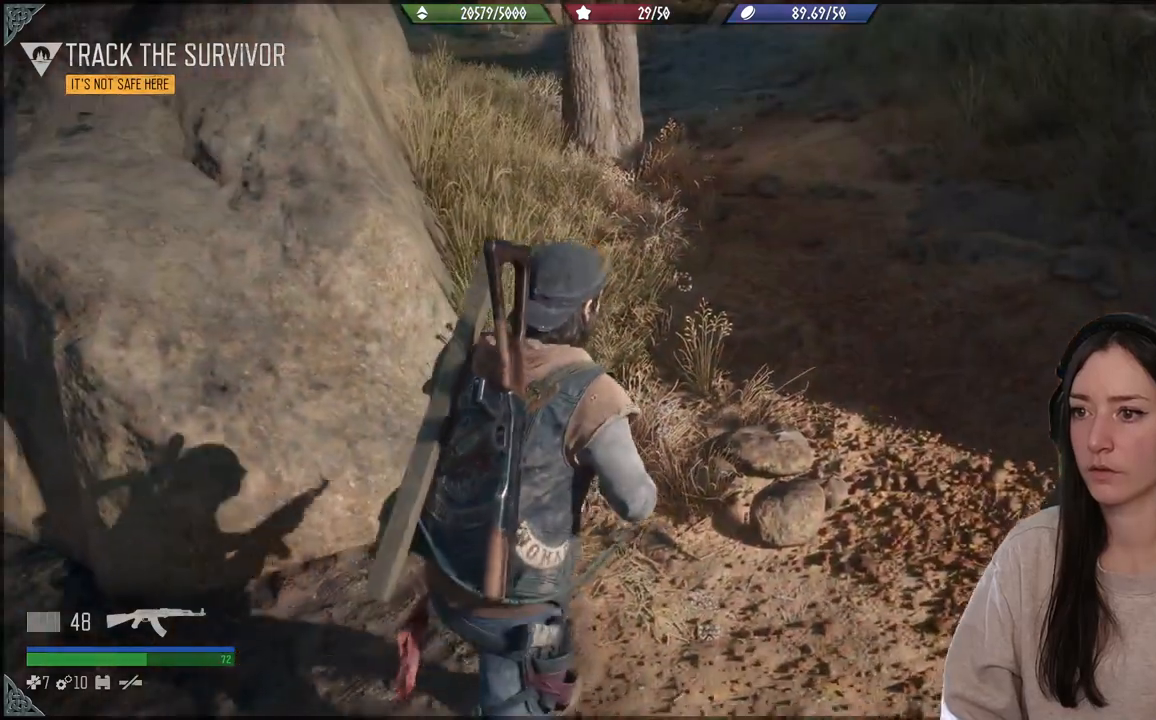
{"buttons": [], "left_stick": "up", "right_stick": "center", "events": [[133, "right_stick", "up-left"], [467, "right_stick", "center"]]}
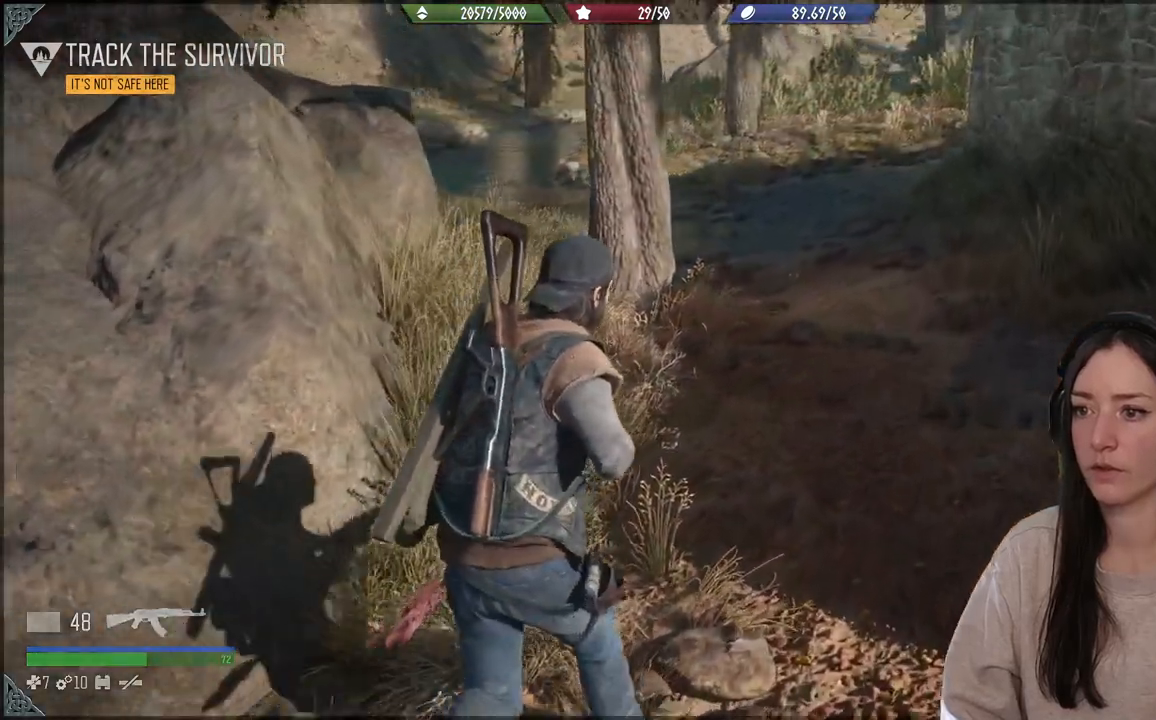
{"buttons": [], "left_stick": "up", "right_stick": "down-left", "events": [[317, "right_stick", "down-left"]]}
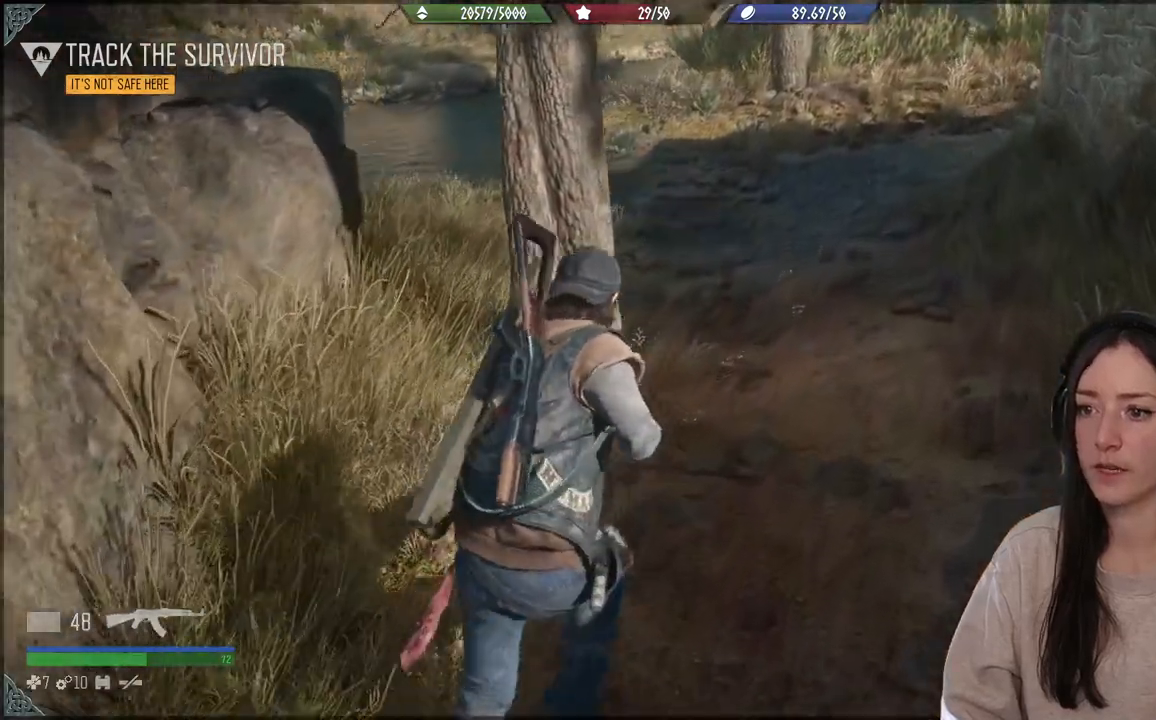
{"buttons": [], "left_stick": "up", "right_stick": "down-left", "events": [[33, "right_stick", "left"], [233, "right_stick", "down-left"]]}
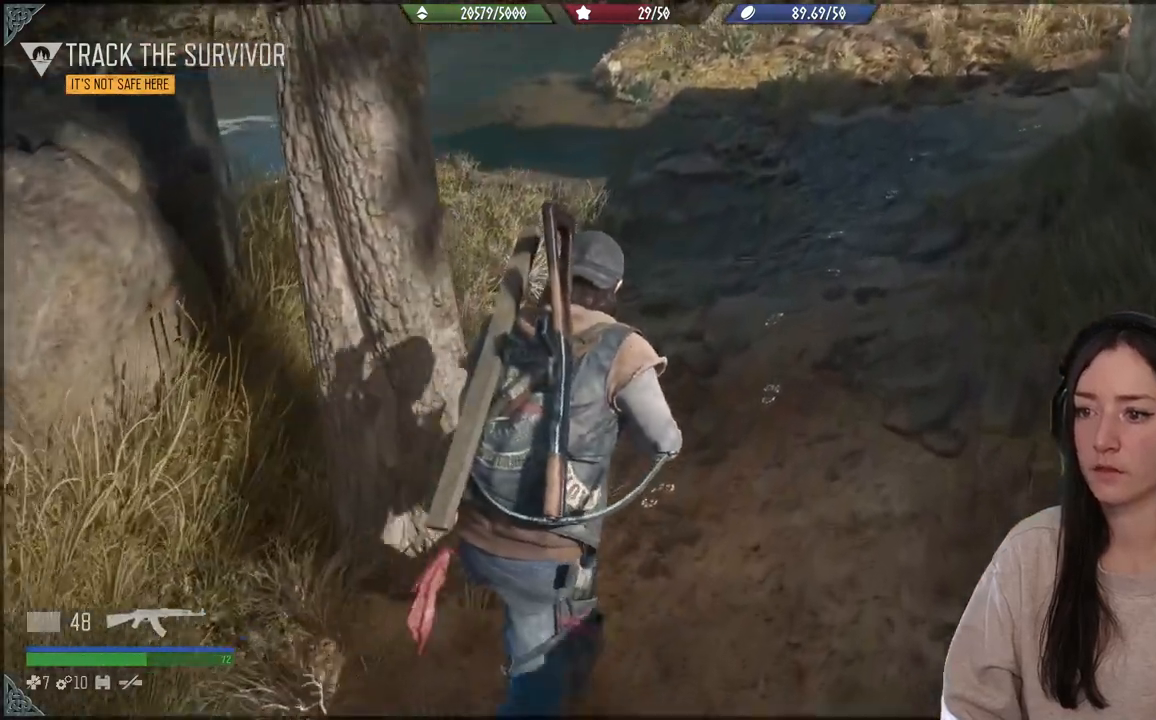
{"buttons": [], "left_stick": "up", "right_stick": "center", "events": [[33, "right_stick", "center"]]}
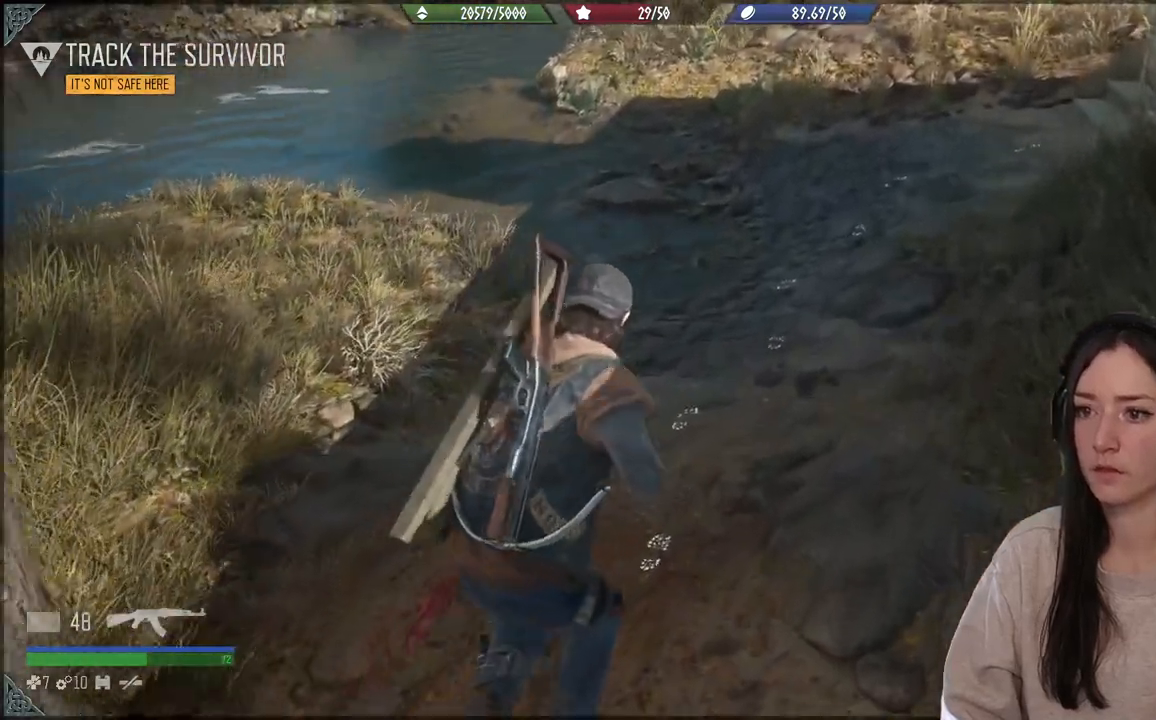
{"buttons": [], "left_stick": "up", "right_stick": "right", "events": [[400, "right_stick", "right"]]}
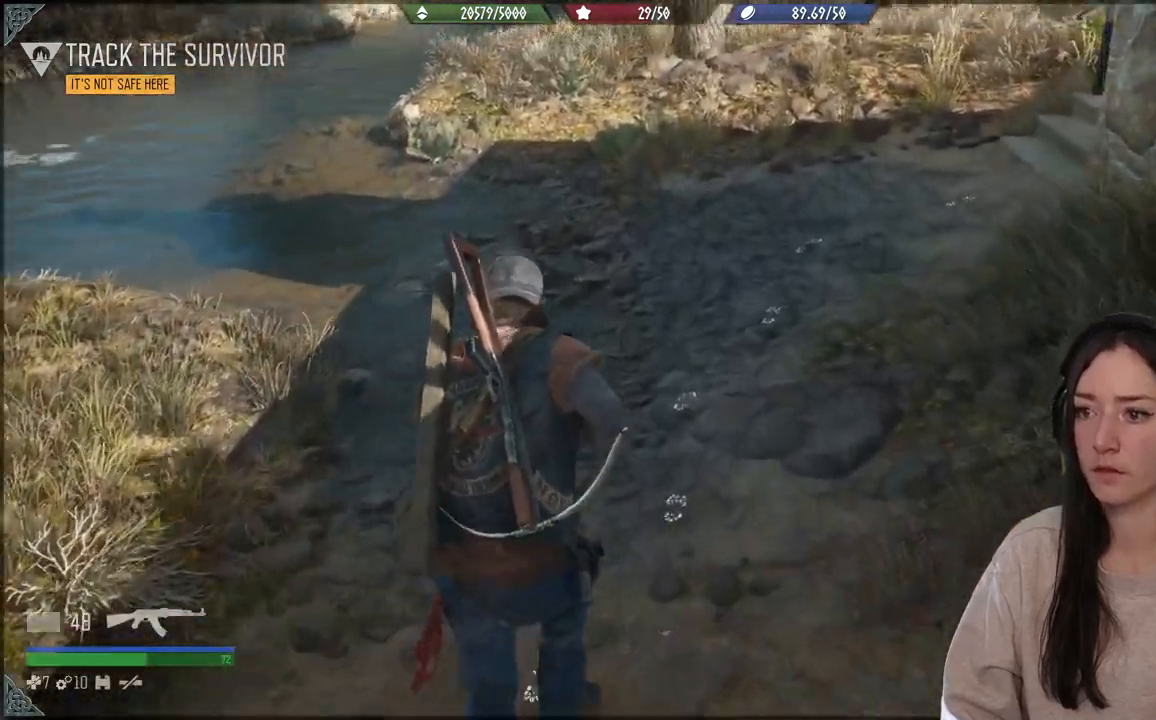
{"buttons": [], "left_stick": "up", "right_stick": "right", "events": []}
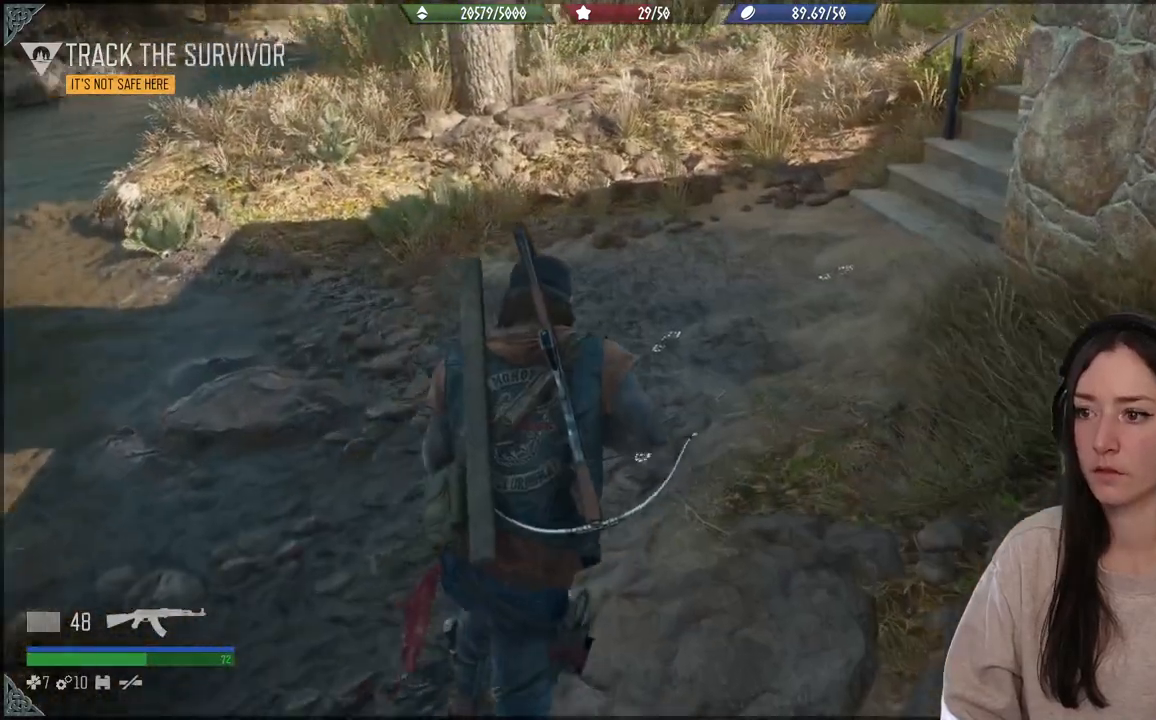
{"buttons": [], "left_stick": "up", "right_stick": "right", "events": []}
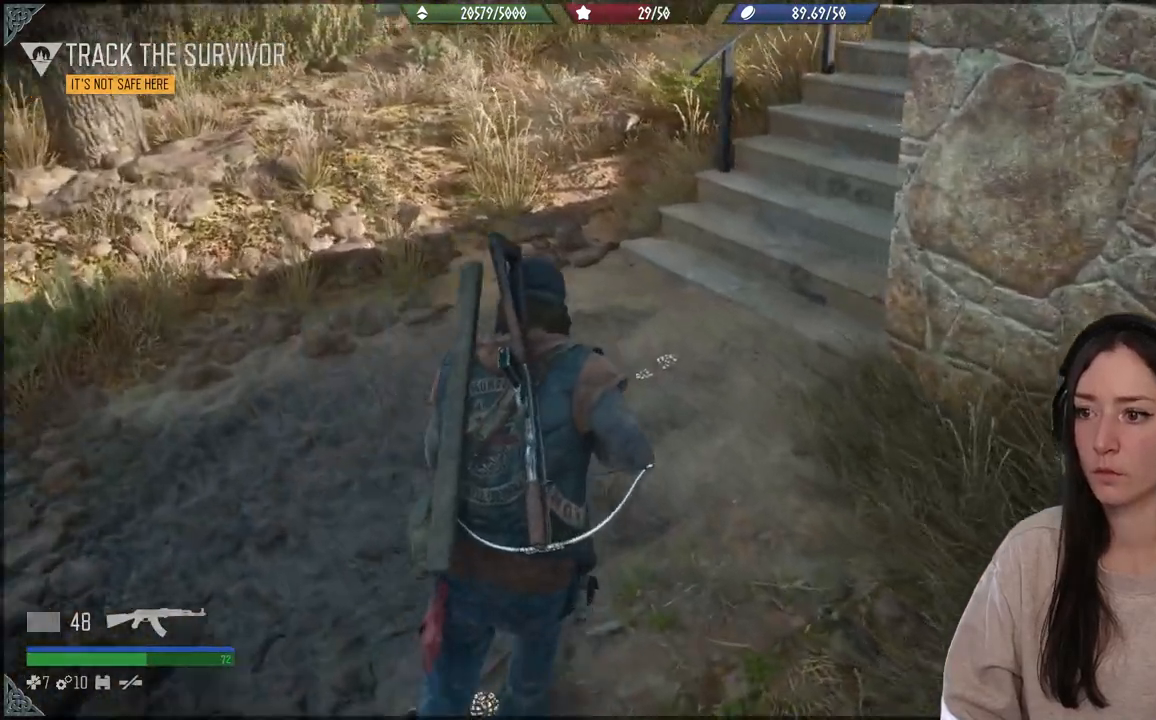
{"buttons": [], "left_stick": "up", "right_stick": "right", "events": []}
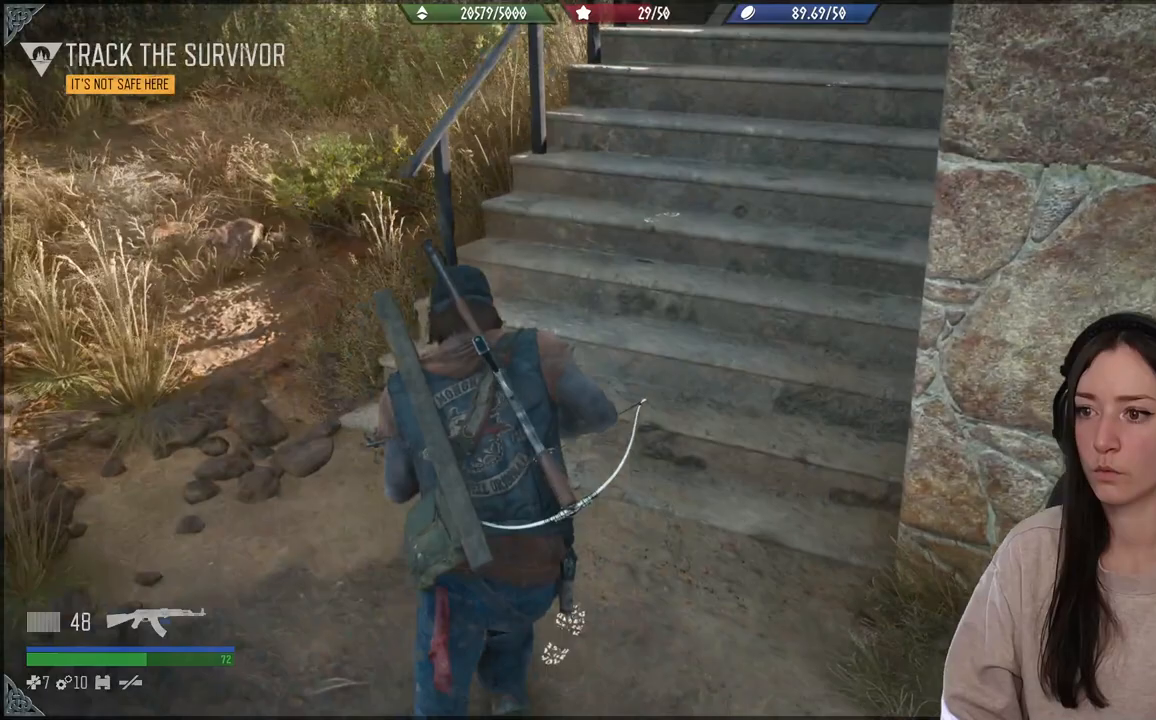
{"buttons": [], "left_stick": "up", "right_stick": "center", "events": [[300, "left_stick", "center"], [300, "right_stick", "center"], [467, "left_stick", "up"]]}
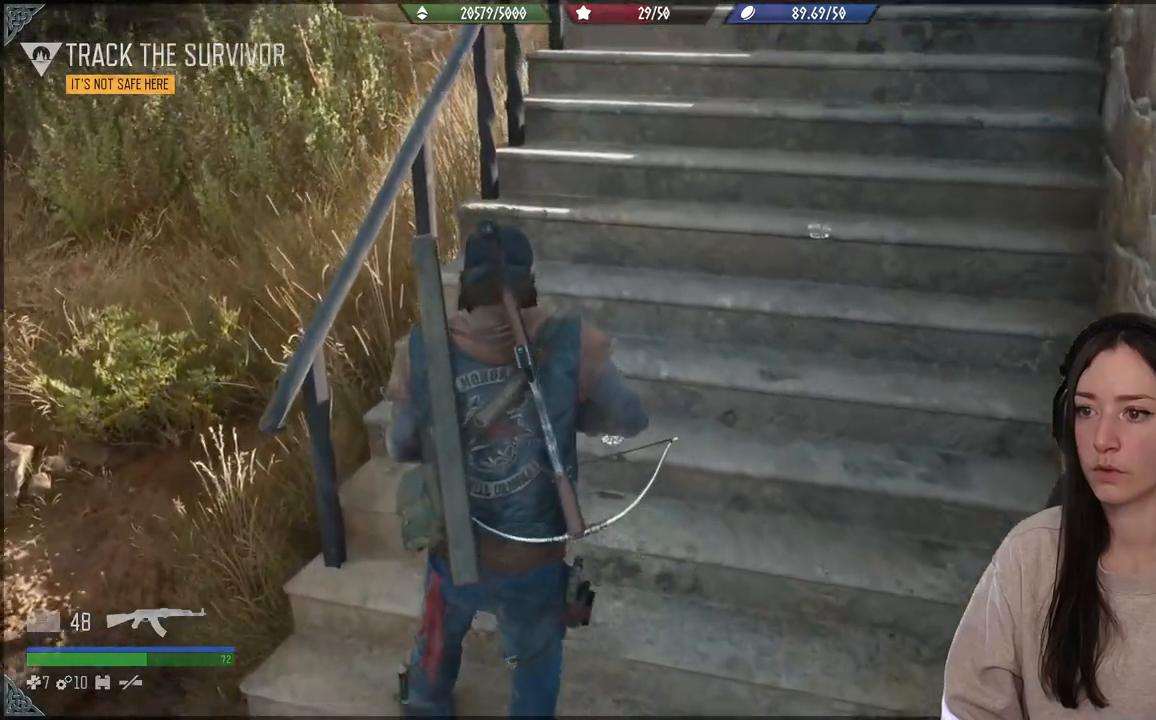
{"buttons": [], "left_stick": "up", "right_stick": "down", "events": [[33, "right_stick", "right"], [200, "right_stick", "down"]]}
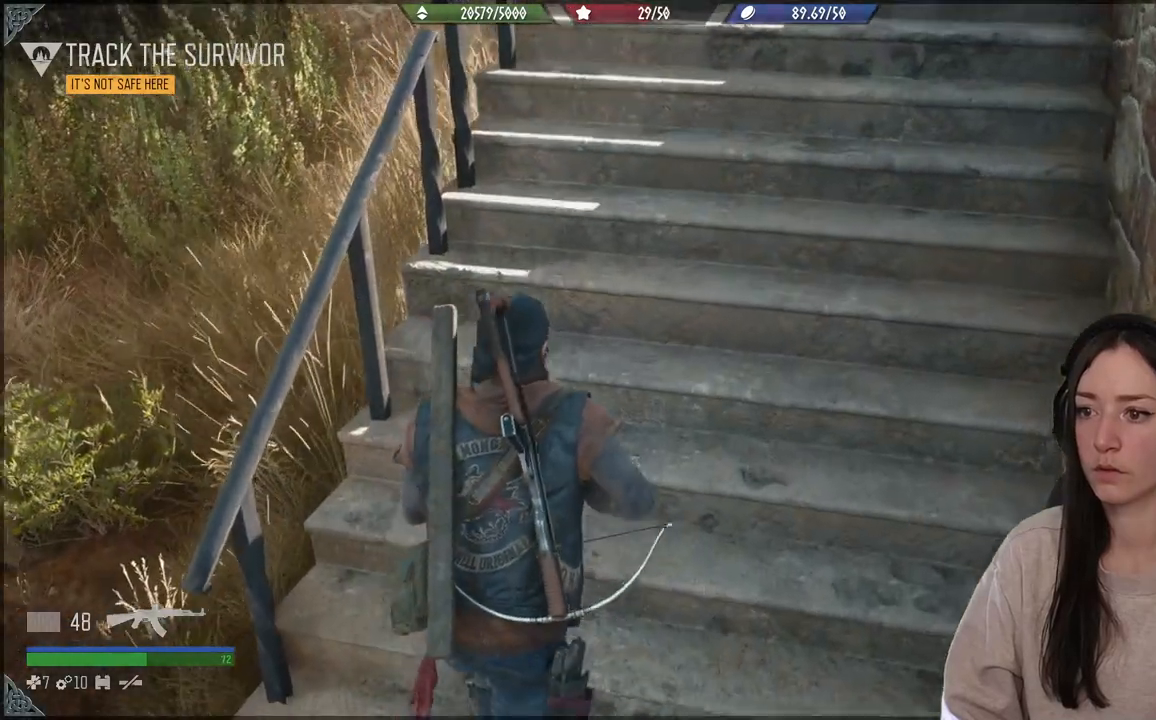
{"buttons": [], "left_stick": "up", "right_stick": "up-right", "events": [[433, "right_stick", "center"], [483, "right_stick", "up-right"]]}
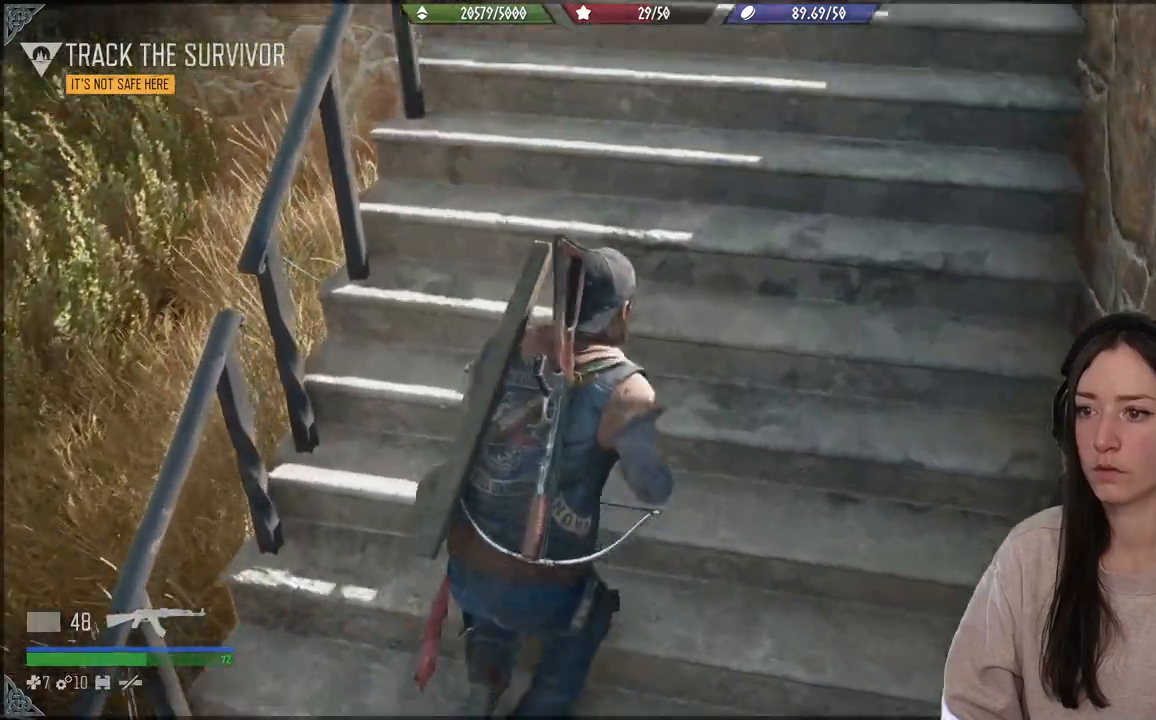
{"buttons": [], "left_stick": "center", "right_stick": "right", "events": [[167, "right_stick", "center"], [267, "left_stick", "center"], [317, "R3", "down"], [450, "R3", "up"], [450, "right_stick", "right"]]}
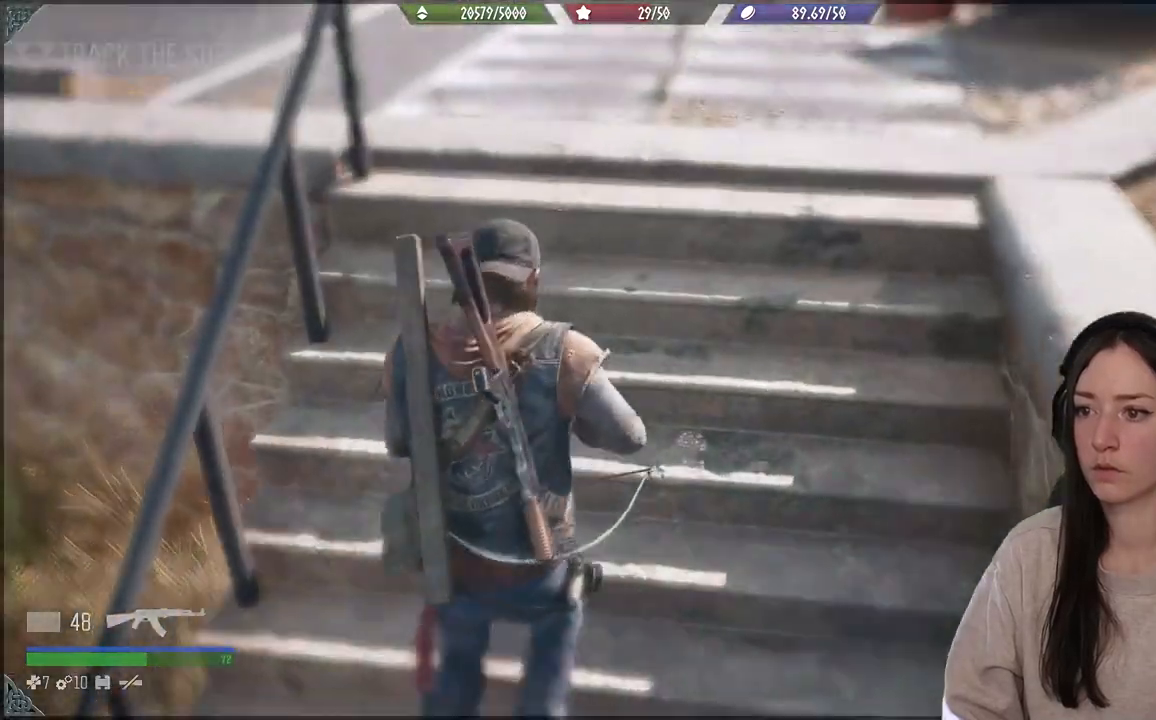
{"buttons": [], "left_stick": "up", "right_stick": "center", "events": [[50, "right_stick", "center"], [283, "right_stick", "down"], [367, "left_stick", "up"], [483, "right_stick", "center"]]}
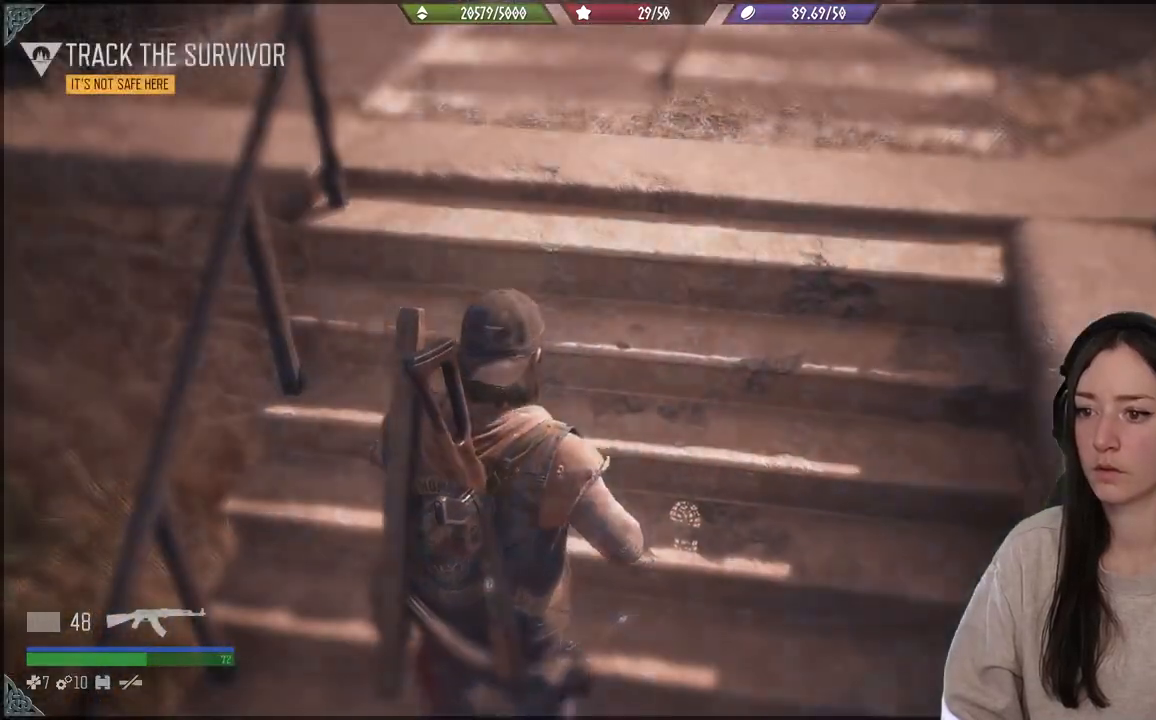
{"buttons": [], "left_stick": "up", "right_stick": "down-left", "events": [[367, "right_stick", "down-left"]]}
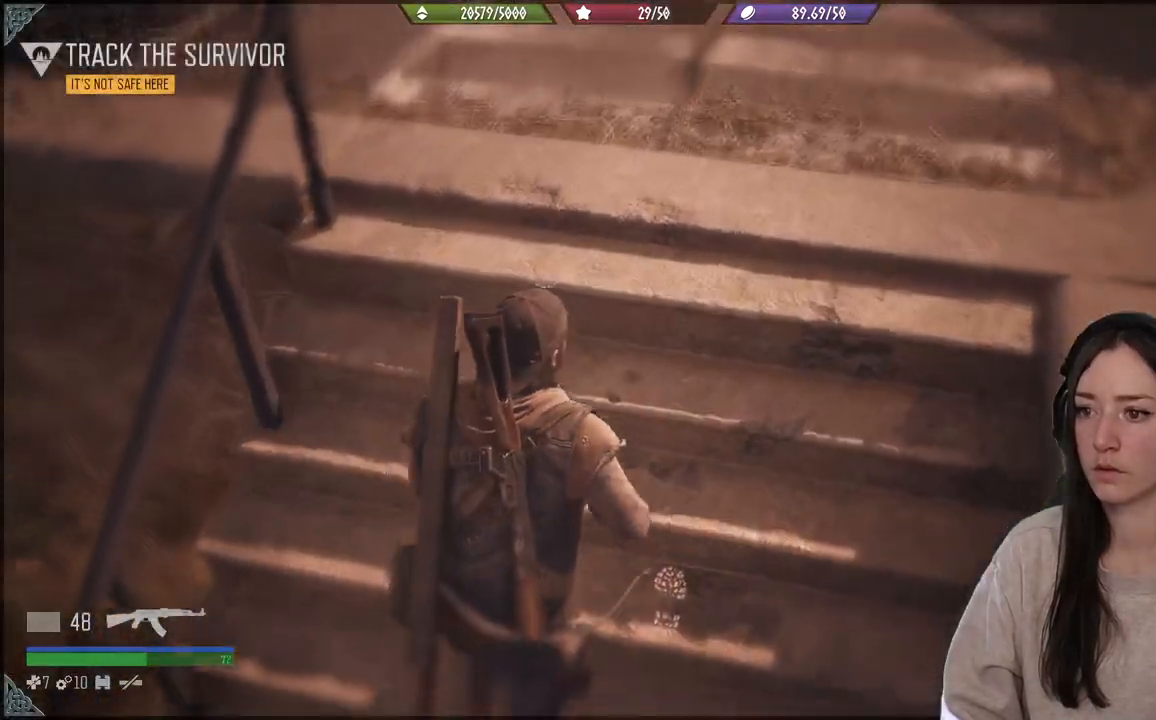
{"buttons": [], "left_stick": "up", "right_stick": "left", "events": [[50, "right_stick", "center"], [417, "right_stick", "down-left"], [467, "right_stick", "left"]]}
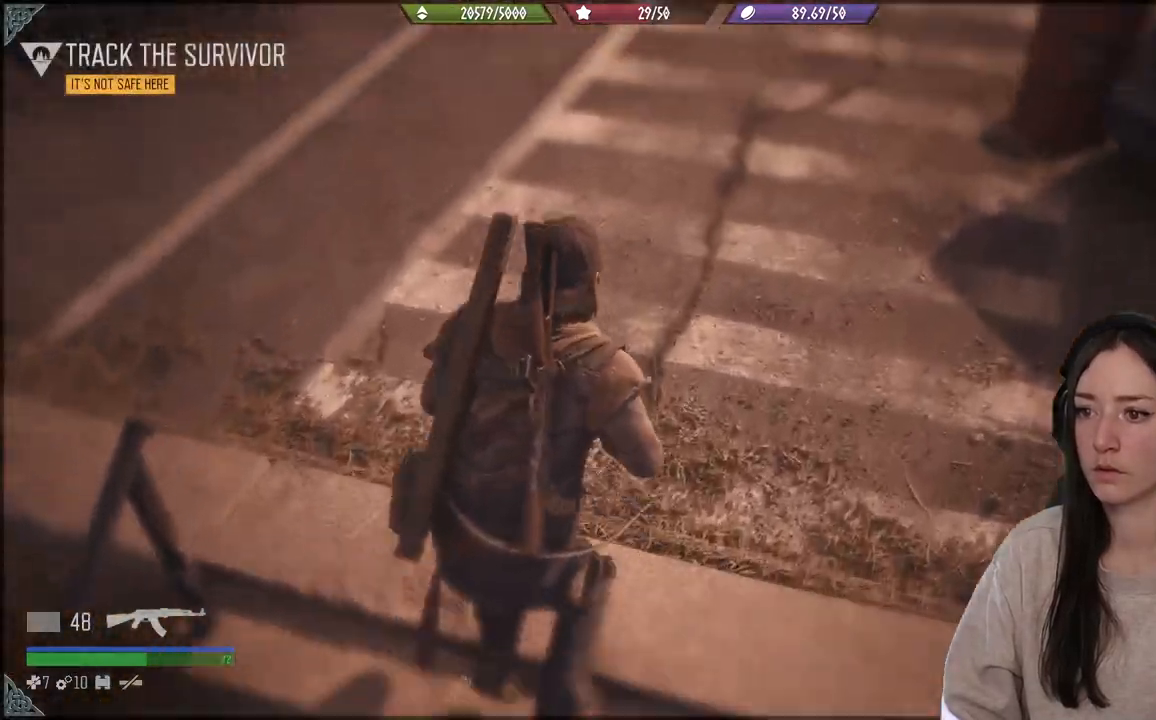
{"buttons": [], "left_stick": "center", "right_stick": "center", "events": [[233, "left_stick", "center"], [300, "right_stick", "center"]]}
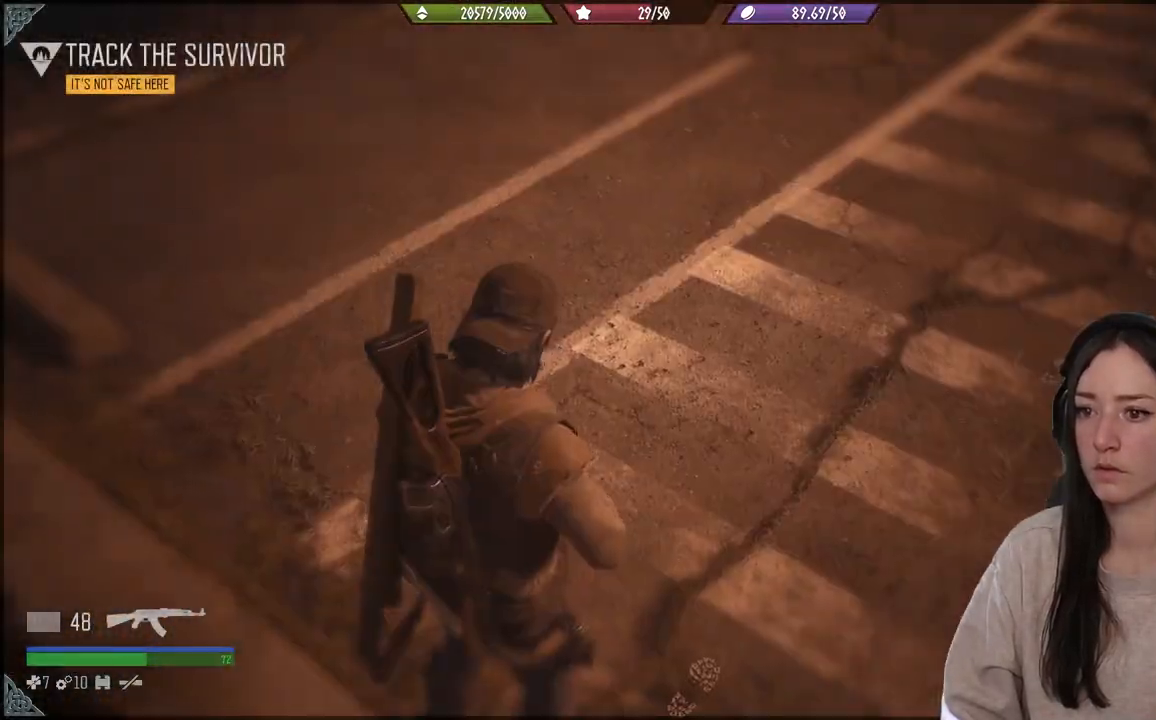
{"buttons": [], "left_stick": "right", "right_stick": "right", "events": [[50, "right_stick", "right"], [283, "left_stick", "down-right"], [467, "left_stick", "right"]]}
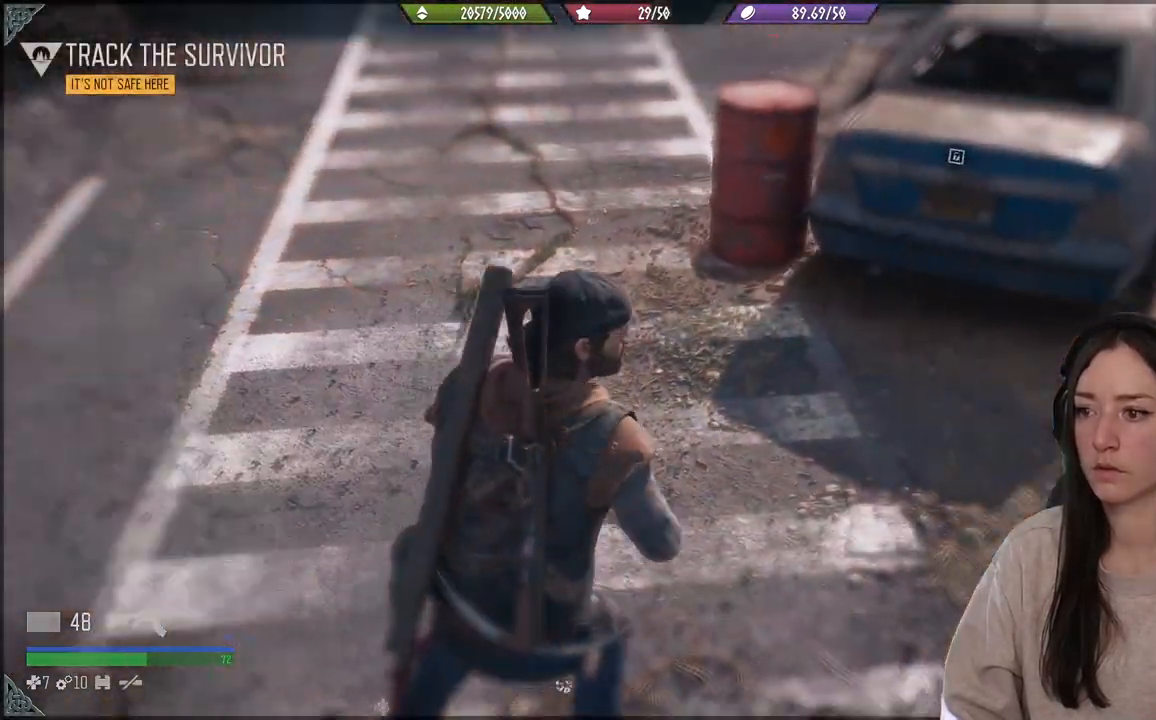
{"buttons": [], "left_stick": "center", "right_stick": "right", "events": [[150, "left_stick", "center"]]}